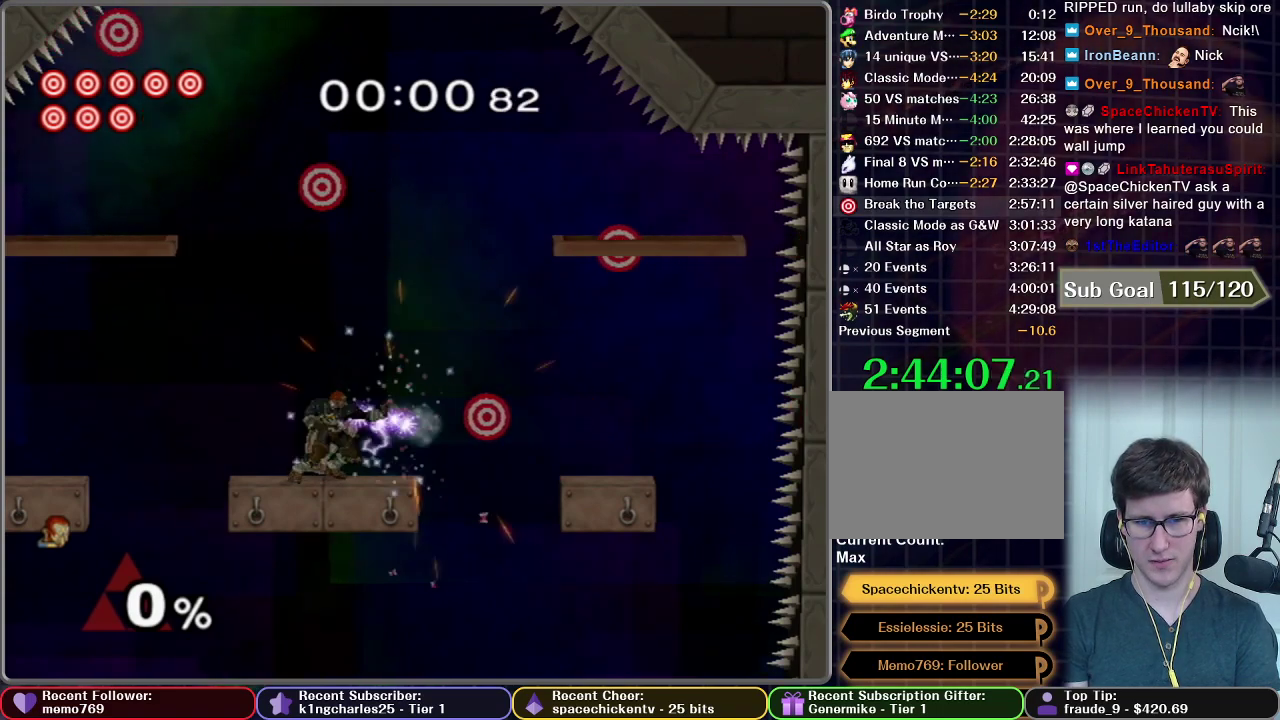
Gameplay with a controller (Nintendo layout); each line is a JSON object with the inputs held at the frame after it. "events" lists button and stick changes between this image and that frame as [ms after this image, input, new state], when the widget could be followed in between. This overlay highlights the sticks when they move; stick clicks (L3 R3) are not distinguishable. Not read: L3 R3 left_stick.
{"buttons": [], "right_stick": "center", "events": [[17, "A", "down"], [134, "A", "up"], [201, "A", "down"], [251, "A", "up"], [317, "A", "down"], [434, "A", "up"]]}
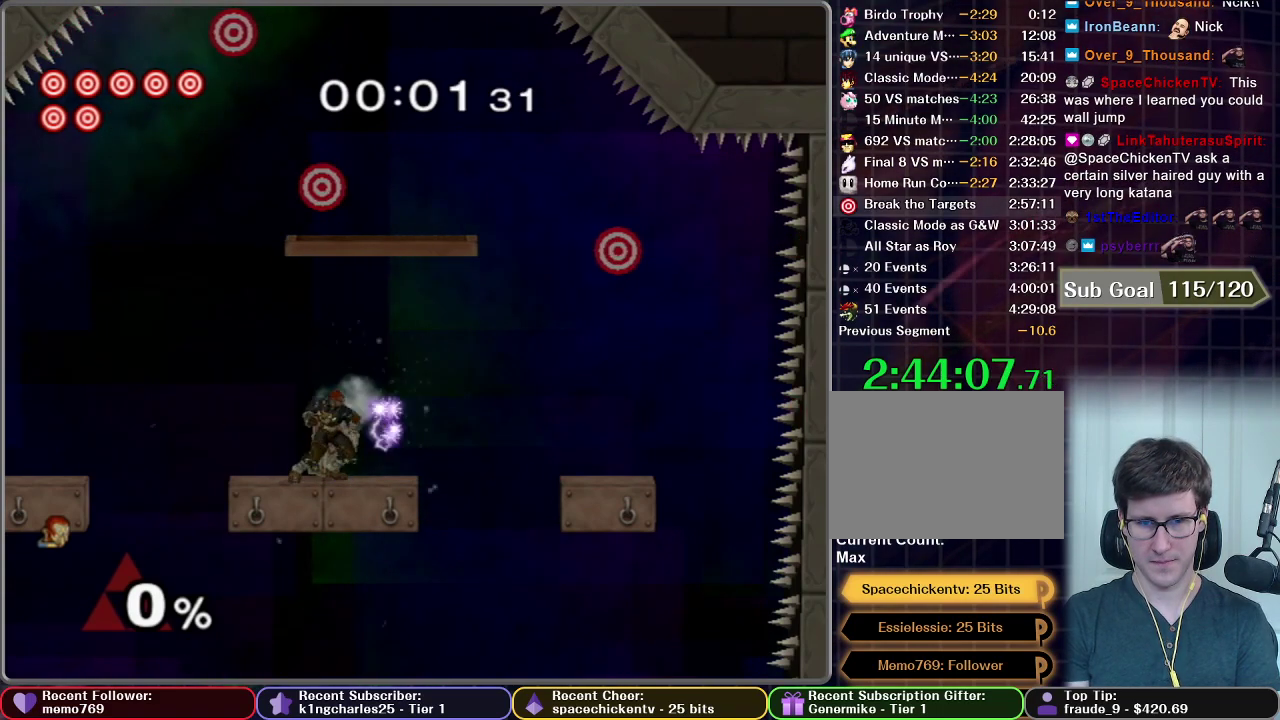
{"buttons": ["X"], "right_stick": "center", "events": [[484, "X", "down"]]}
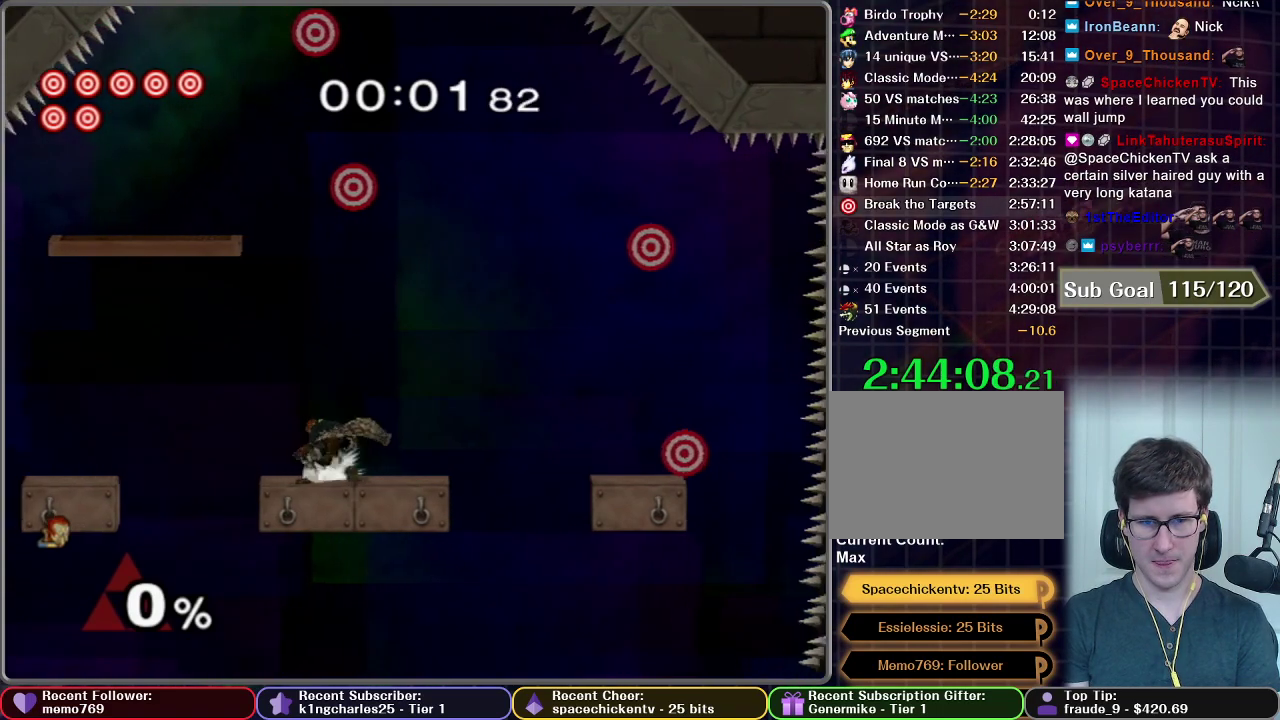
{"buttons": ["X"], "right_stick": "center", "events": [[67, "X", "up"], [484, "X", "down"]]}
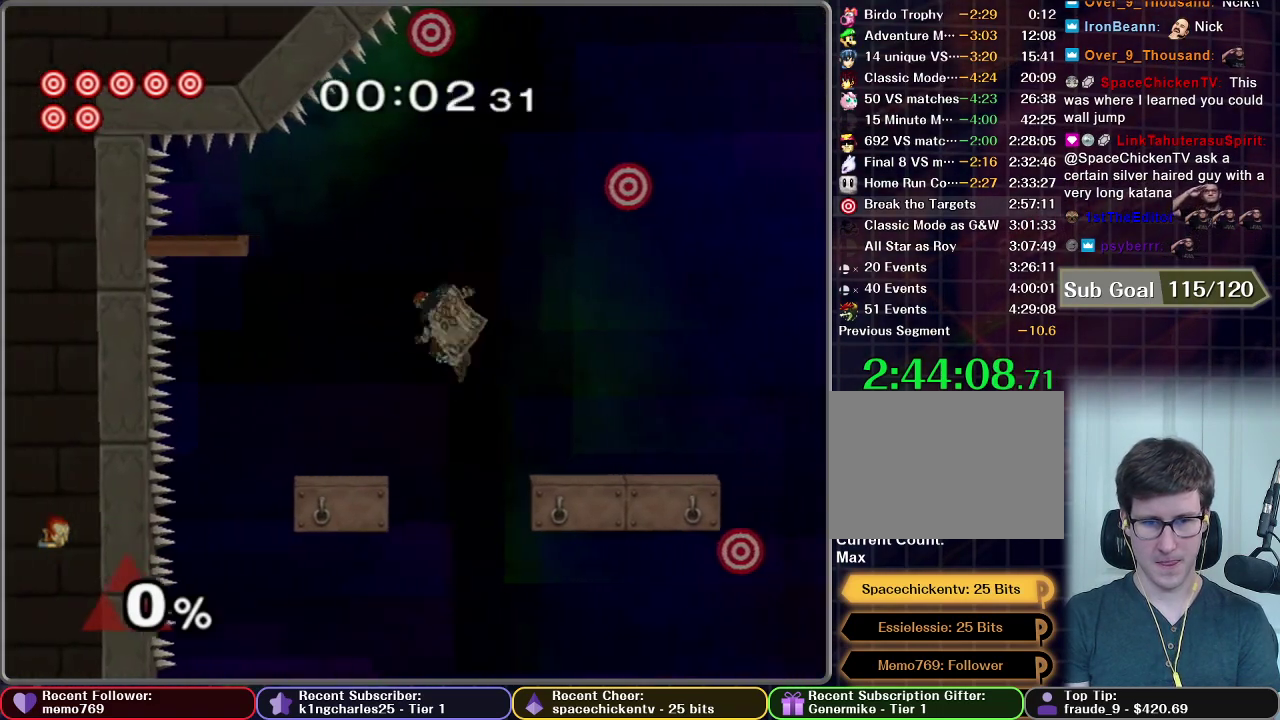
{"buttons": [], "right_stick": "center", "events": [[167, "X", "up"]]}
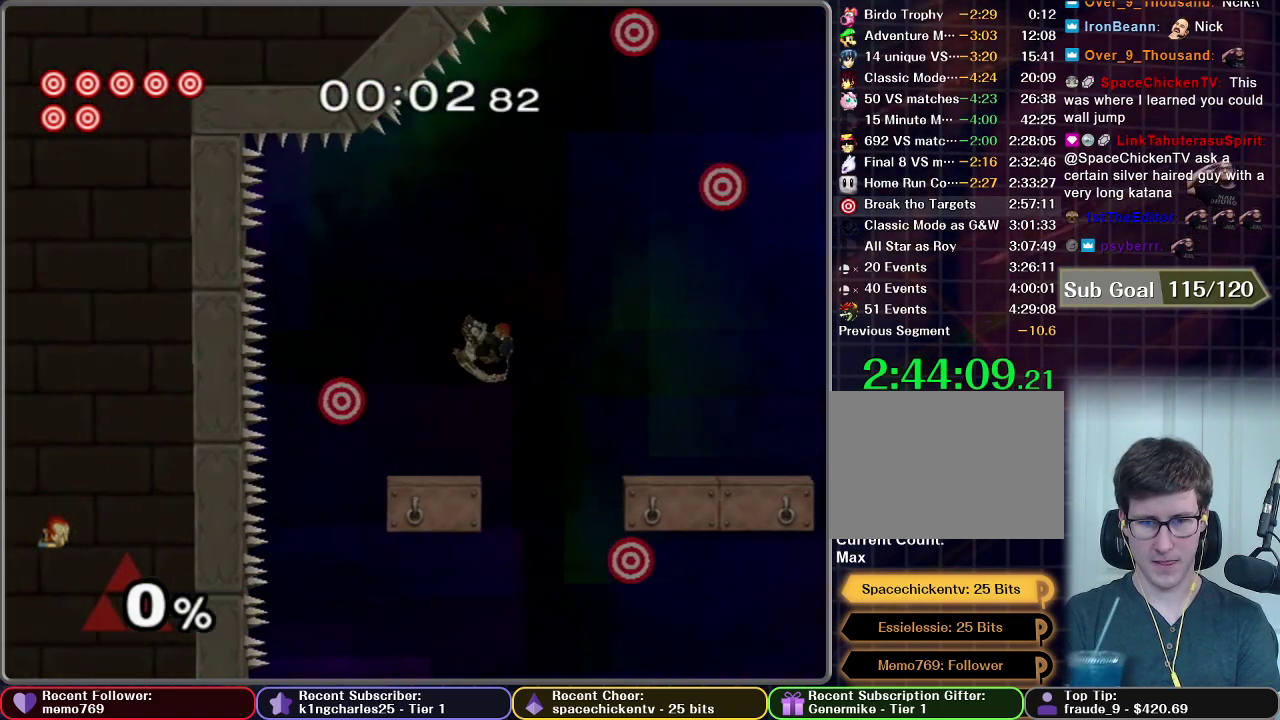
{"buttons": ["A"], "right_stick": "center", "events": [[267, "A", "down"], [334, "A", "up"], [401, "A", "down"]]}
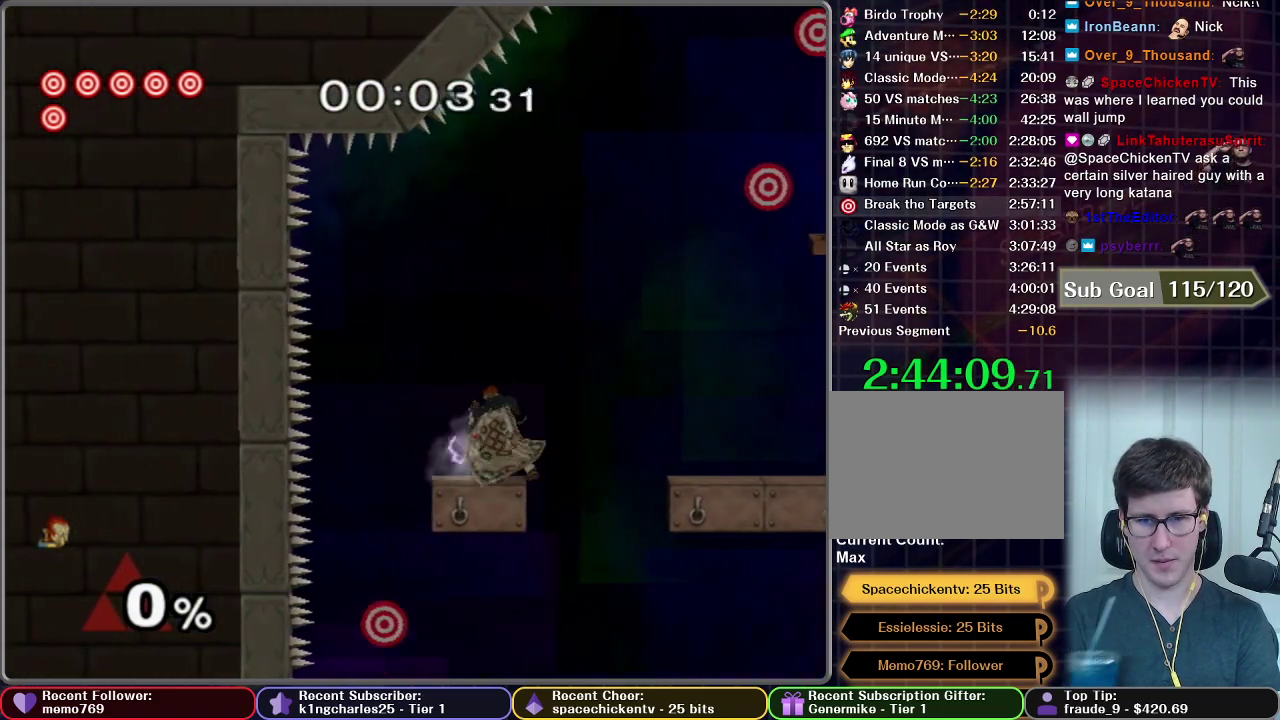
{"buttons": [], "right_stick": "center", "events": [[50, "A", "up"], [100, "A", "down"], [384, "A", "up"]]}
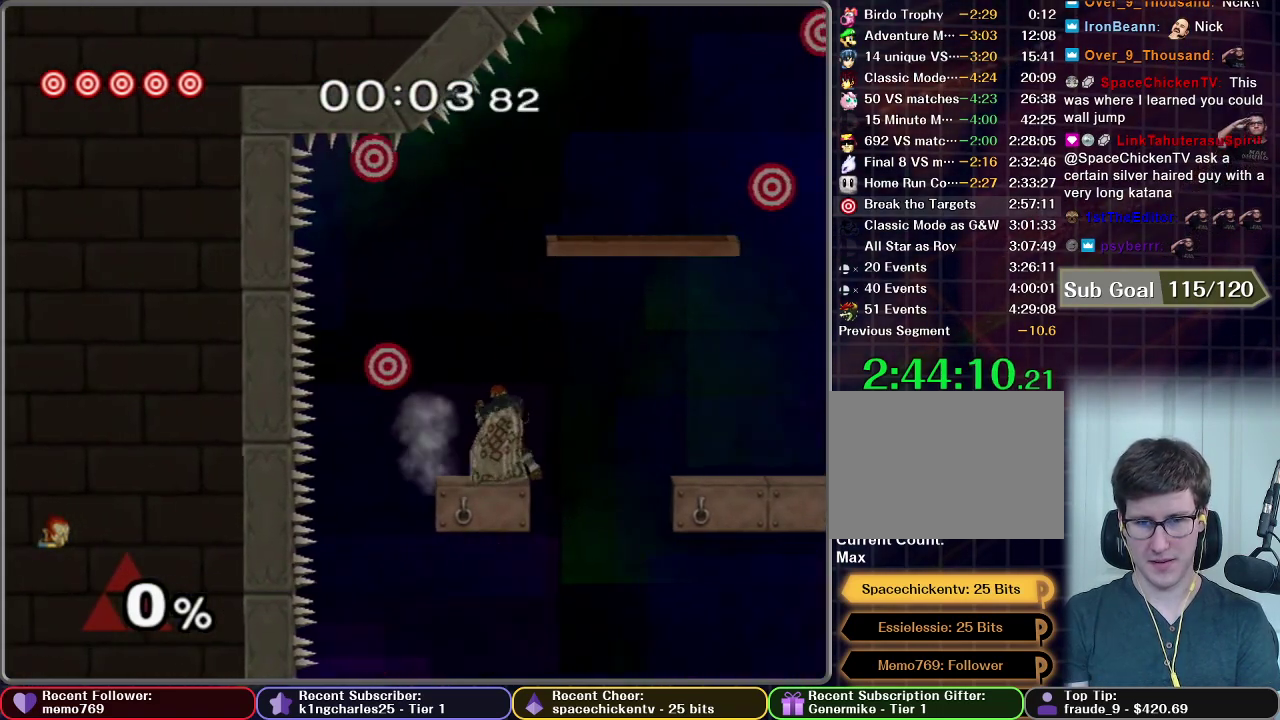
{"buttons": [], "right_stick": "center", "events": []}
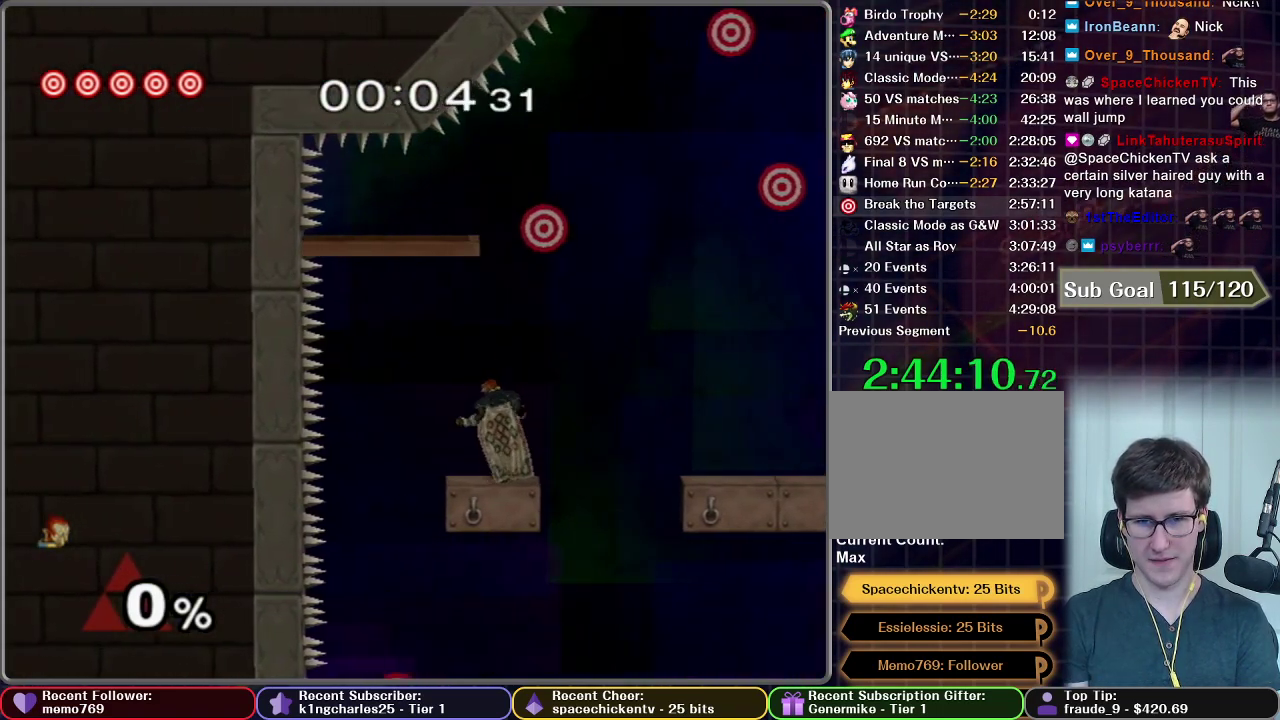
{"buttons": [], "right_stick": "center", "events": []}
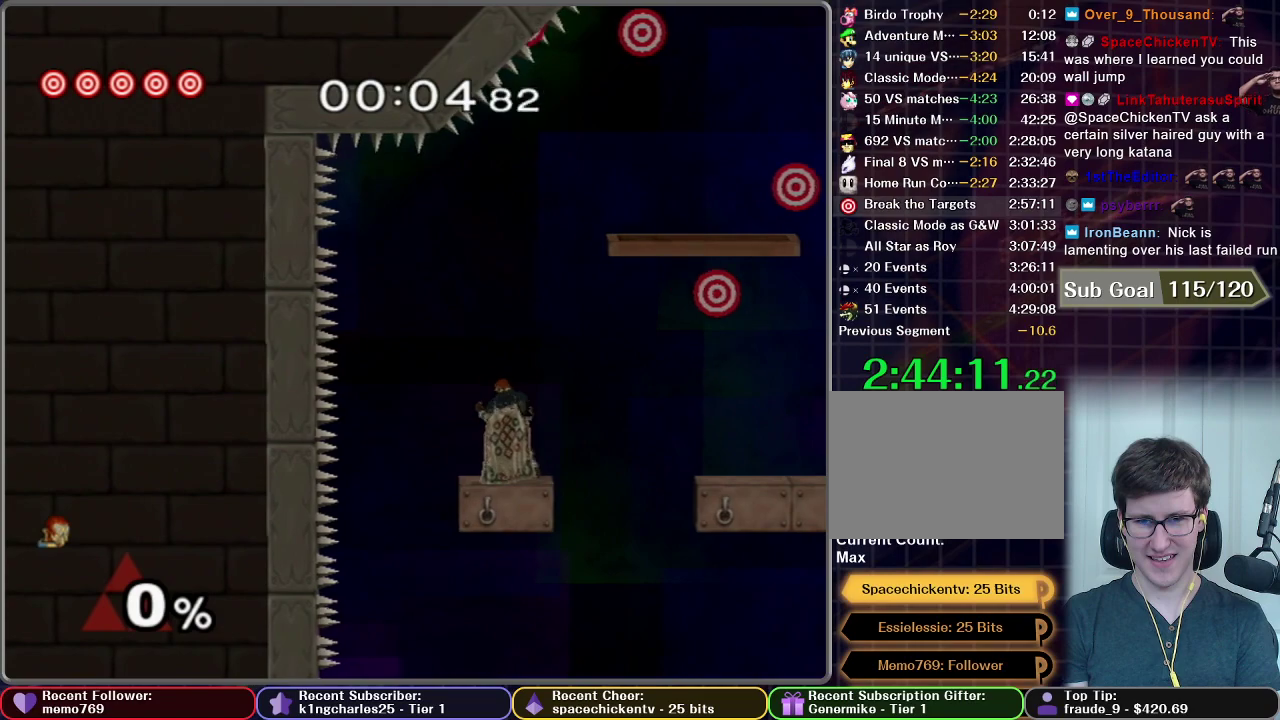
{"buttons": [], "right_stick": "center", "events": []}
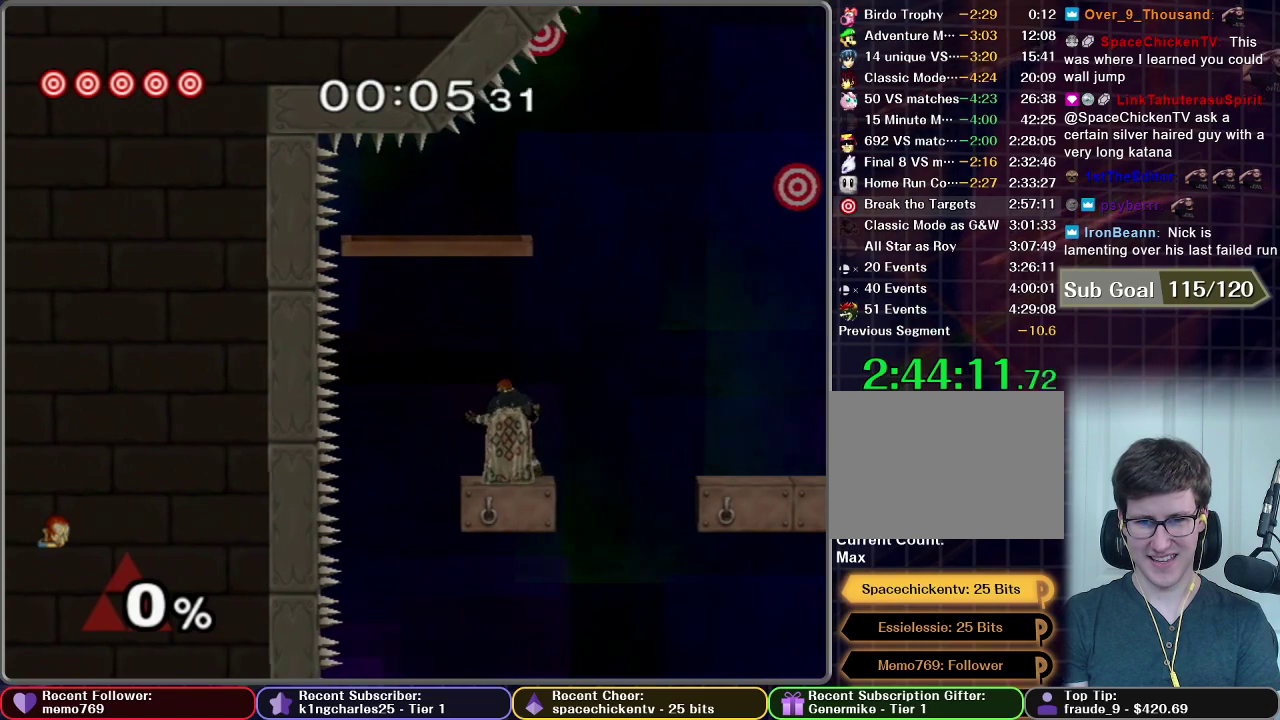
{"buttons": [], "right_stick": "center", "events": [[67, "A", "down"], [300, "A", "up"], [384, "A", "down"], [450, "A", "up"]]}
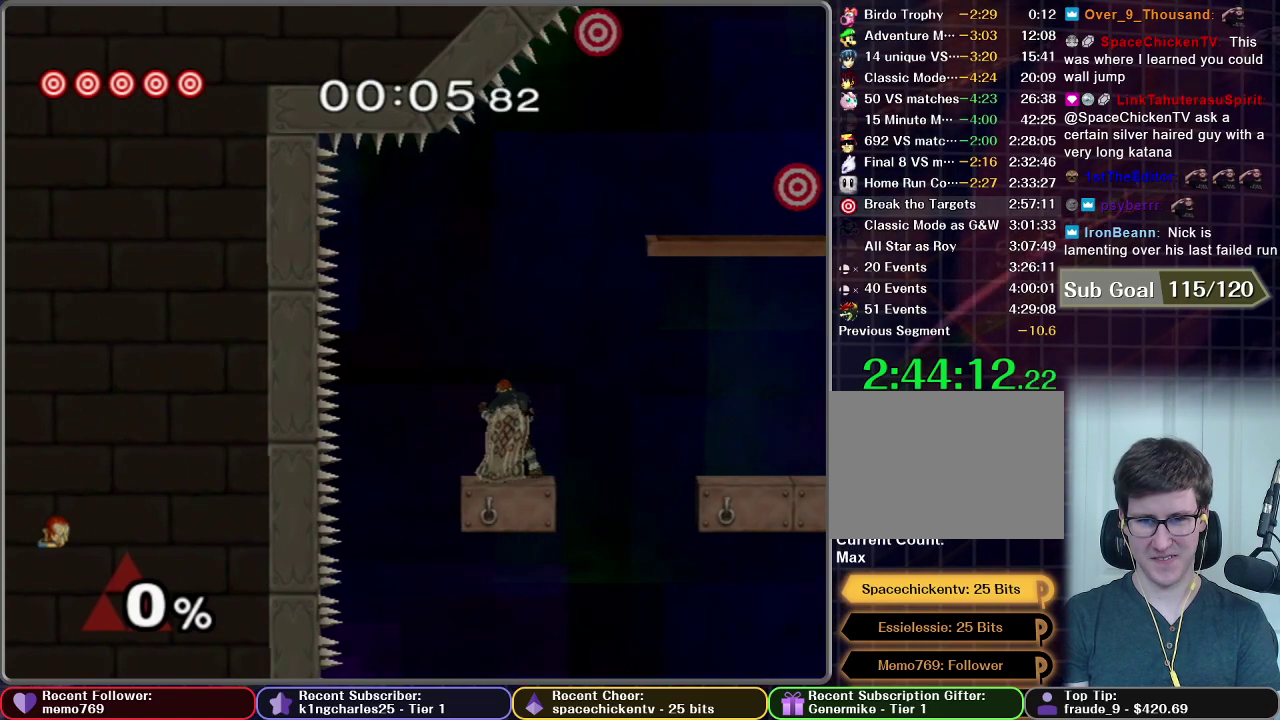
{"buttons": [], "right_stick": "center", "events": []}
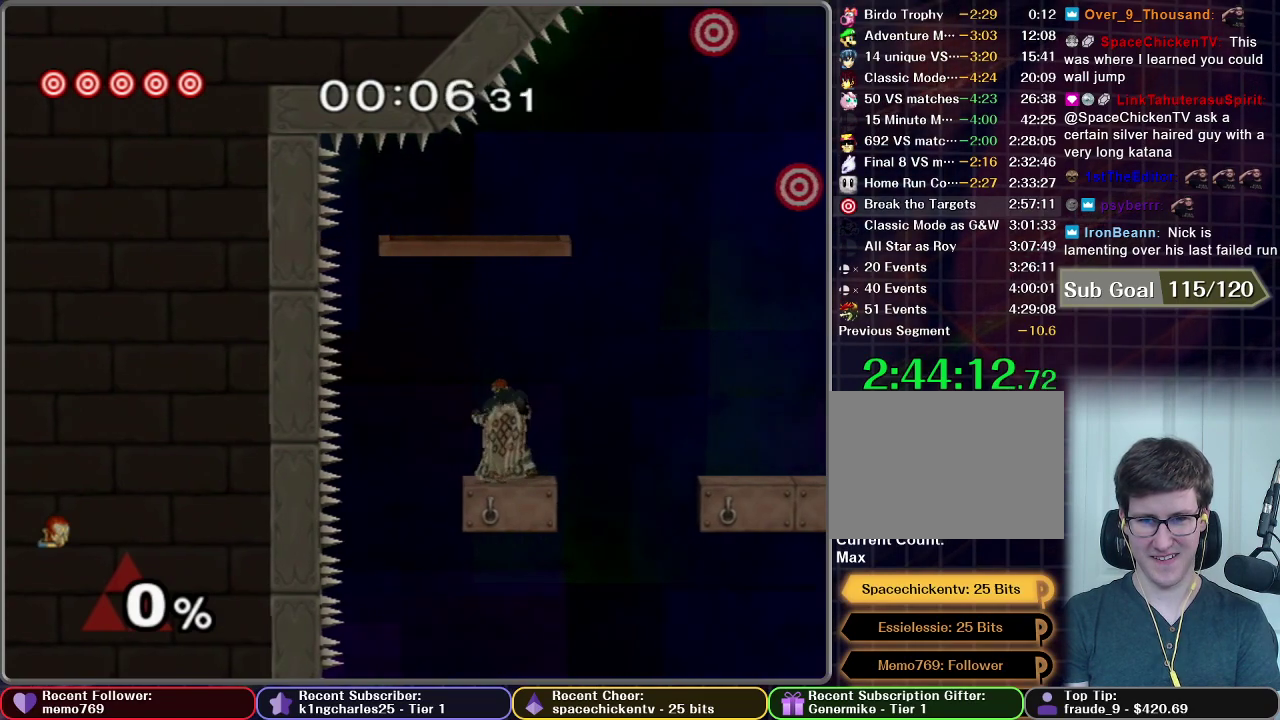
{"buttons": ["A"], "right_stick": "center", "events": [[50, "A", "down"], [133, "A", "up"], [250, "A", "down"], [300, "A", "up"], [434, "A", "down"]]}
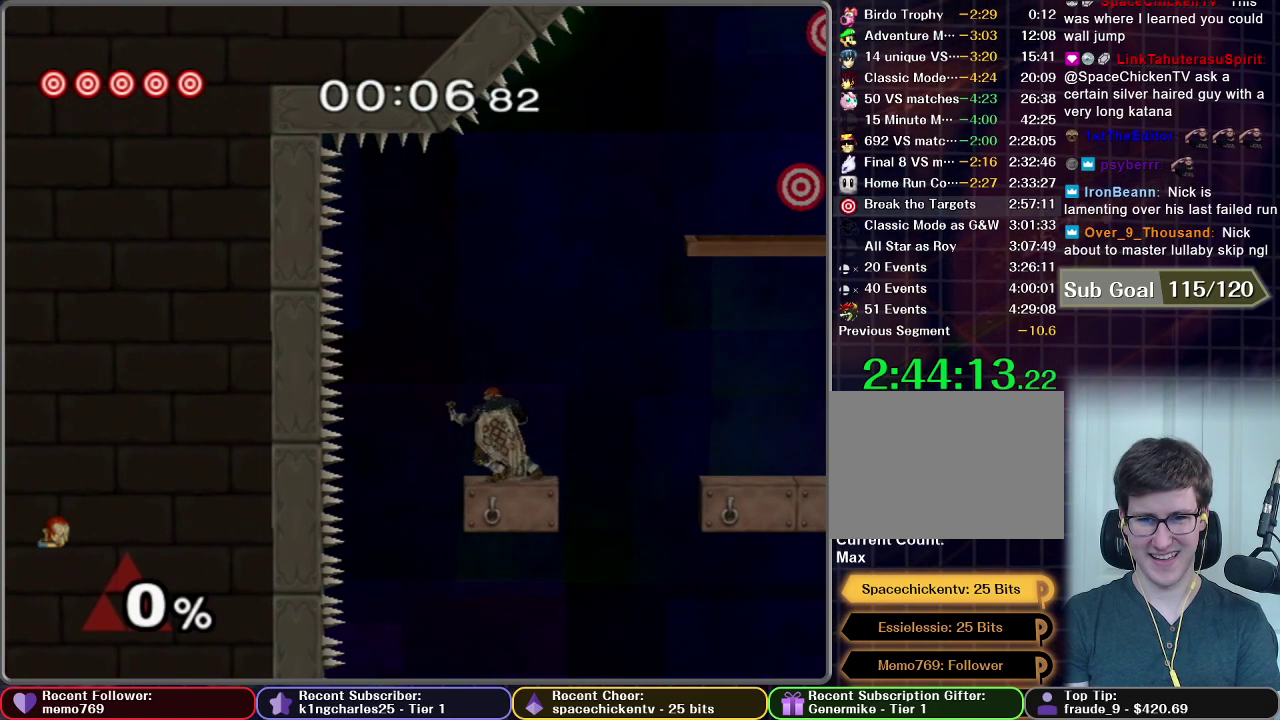
{"buttons": [], "right_stick": "center", "events": [[50, "A", "up"], [134, "A", "down"], [217, "A", "up"]]}
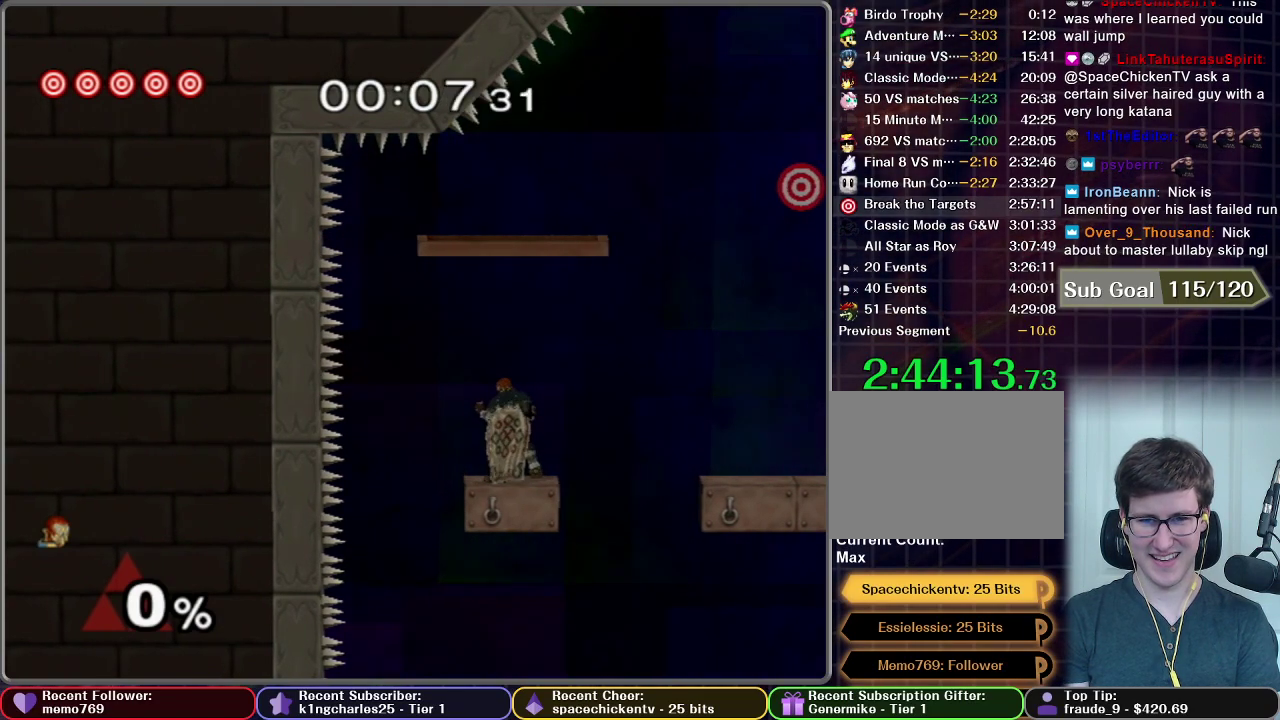
{"buttons": [], "right_stick": "center", "events": []}
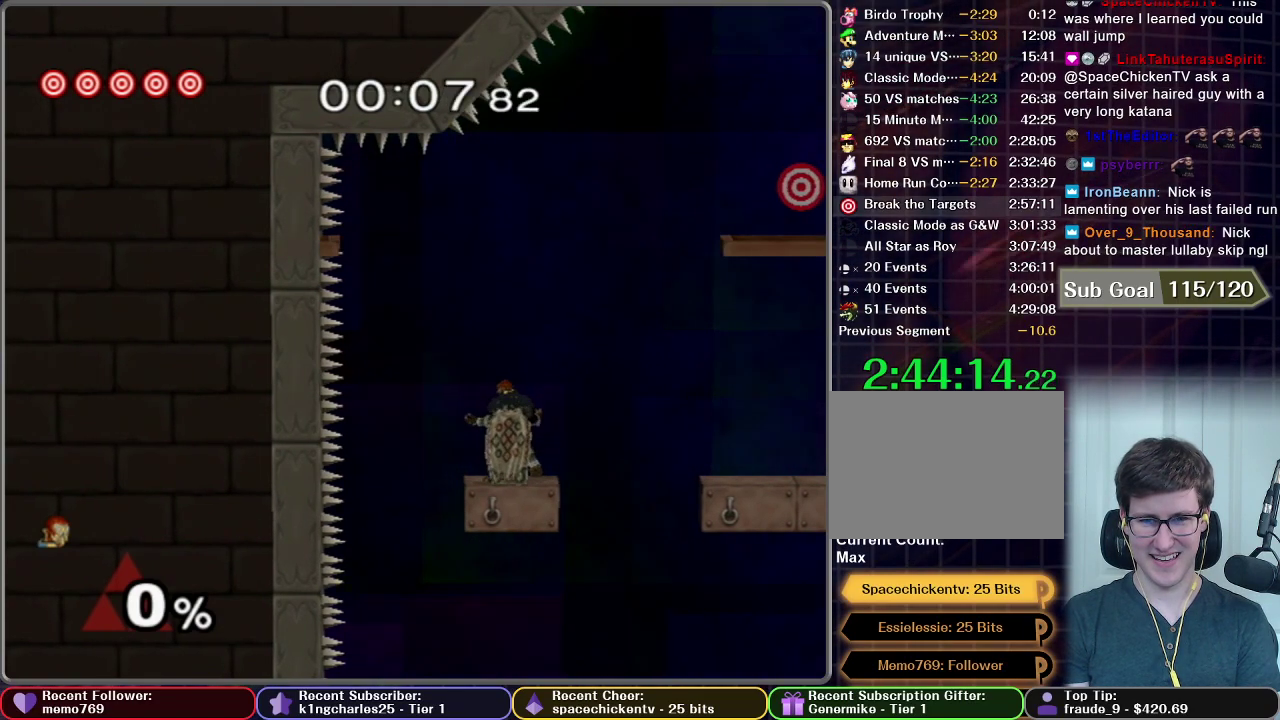
{"buttons": [], "right_stick": "center", "events": []}
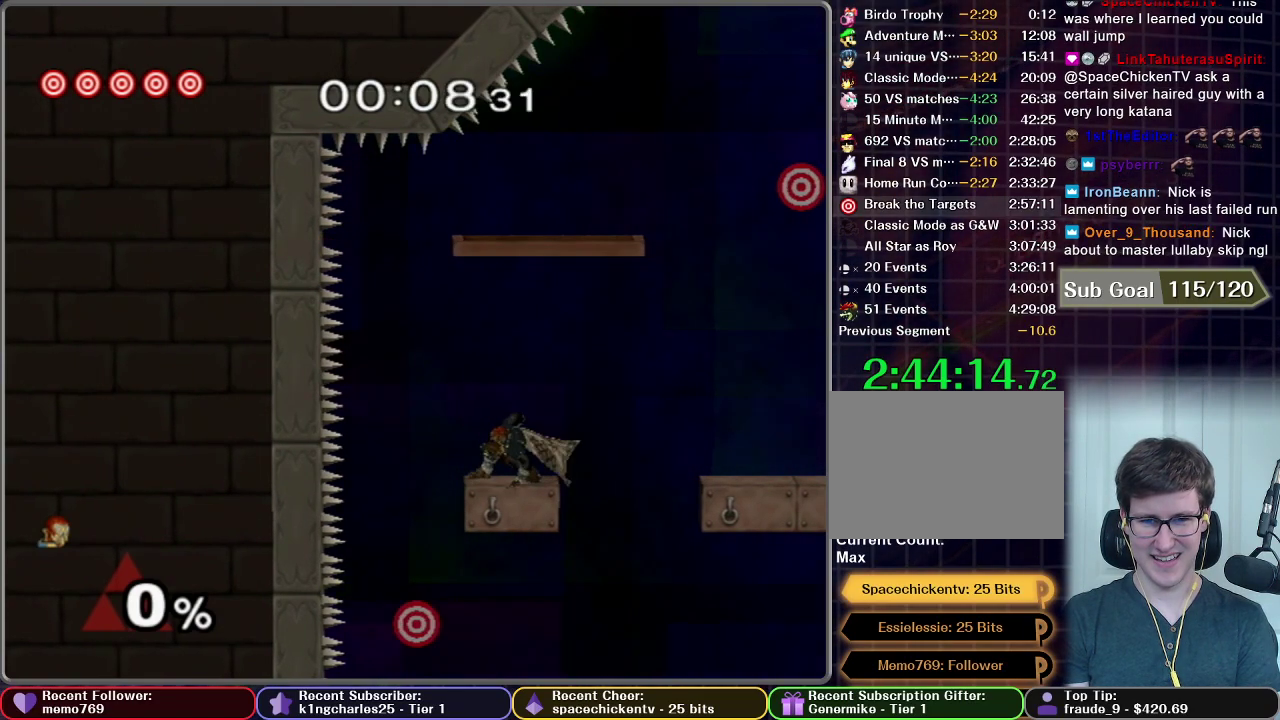
{"buttons": [], "right_stick": "center", "events": [[183, "A", "down"], [267, "A", "up"], [300, "A", "down"], [484, "A", "up"]]}
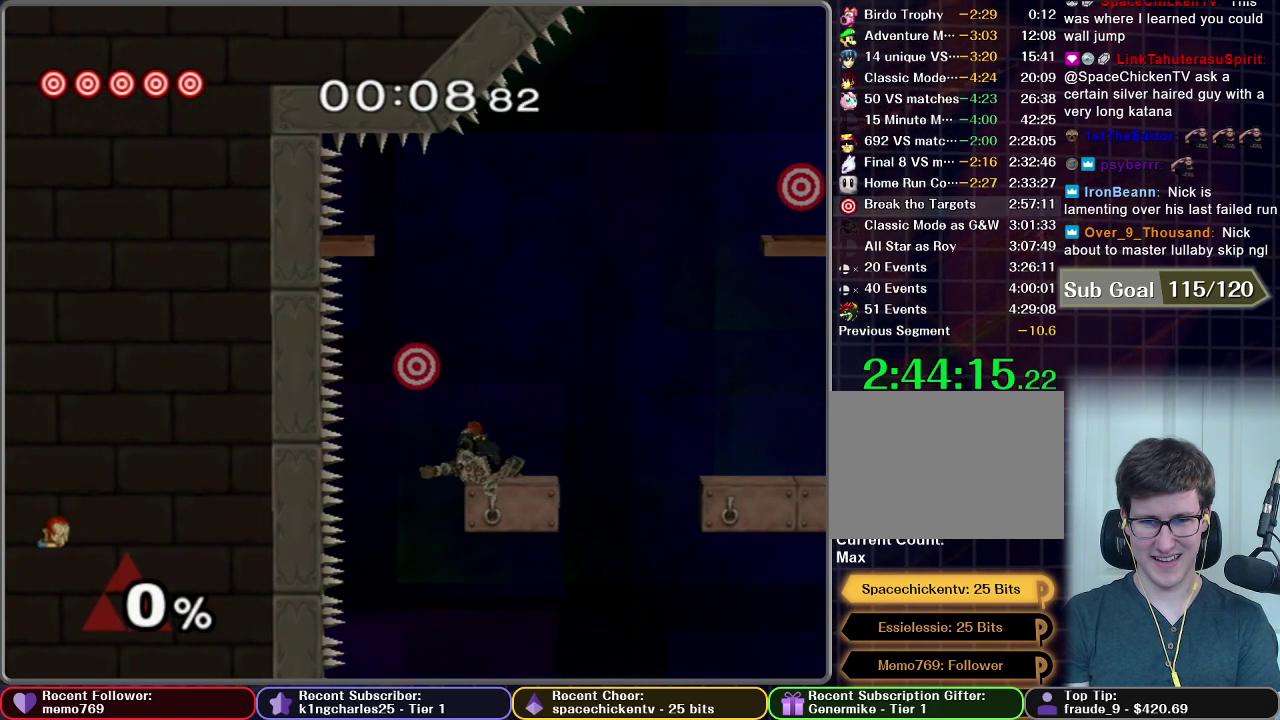
{"buttons": [], "right_stick": "center", "events": [[17, "A", "down"], [84, "A", "up"], [134, "A", "down"], [201, "A", "up"], [251, "A", "down"], [301, "A", "up"], [351, "A", "down"], [417, "A", "up"]]}
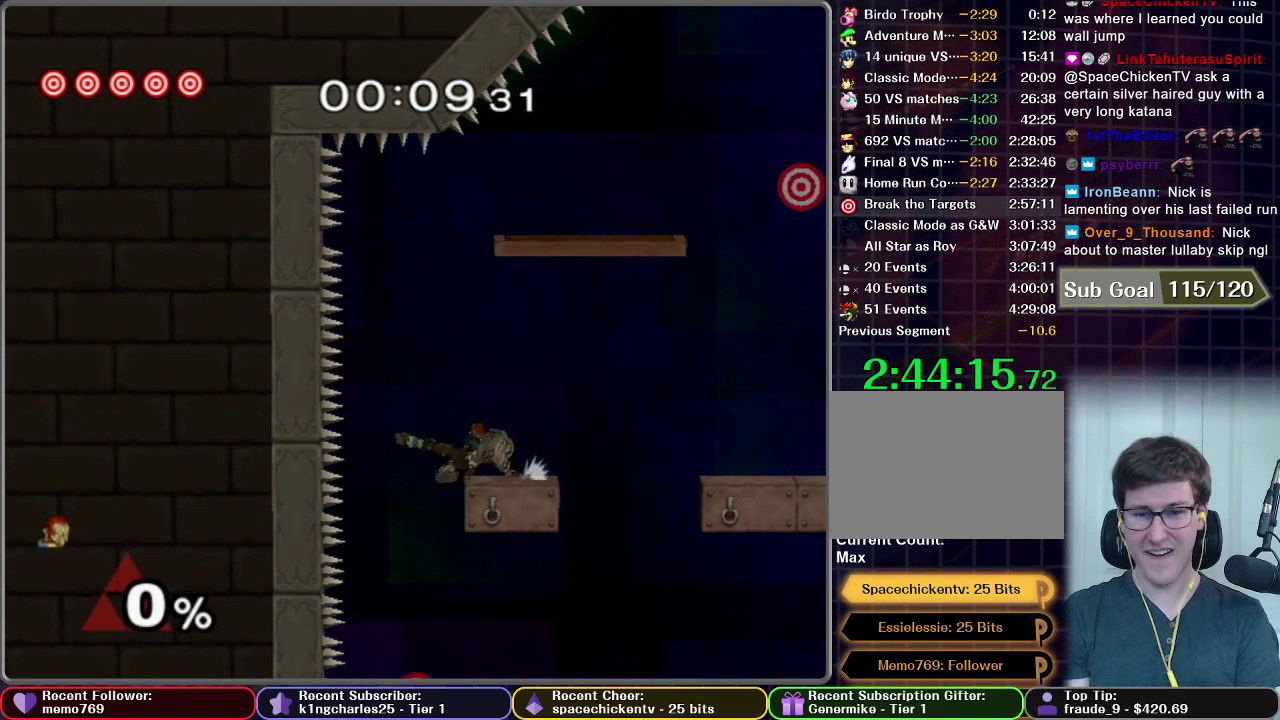
{"buttons": [], "right_stick": "center", "events": []}
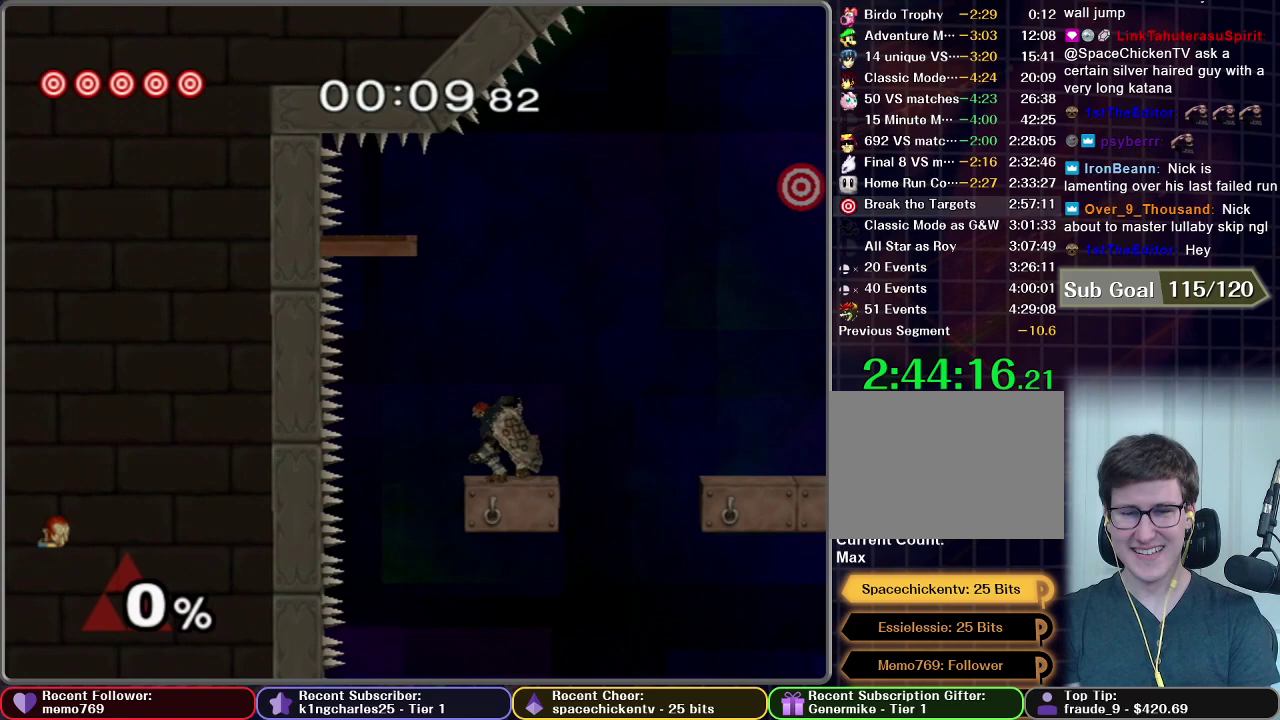
{"buttons": [], "right_stick": "center", "events": []}
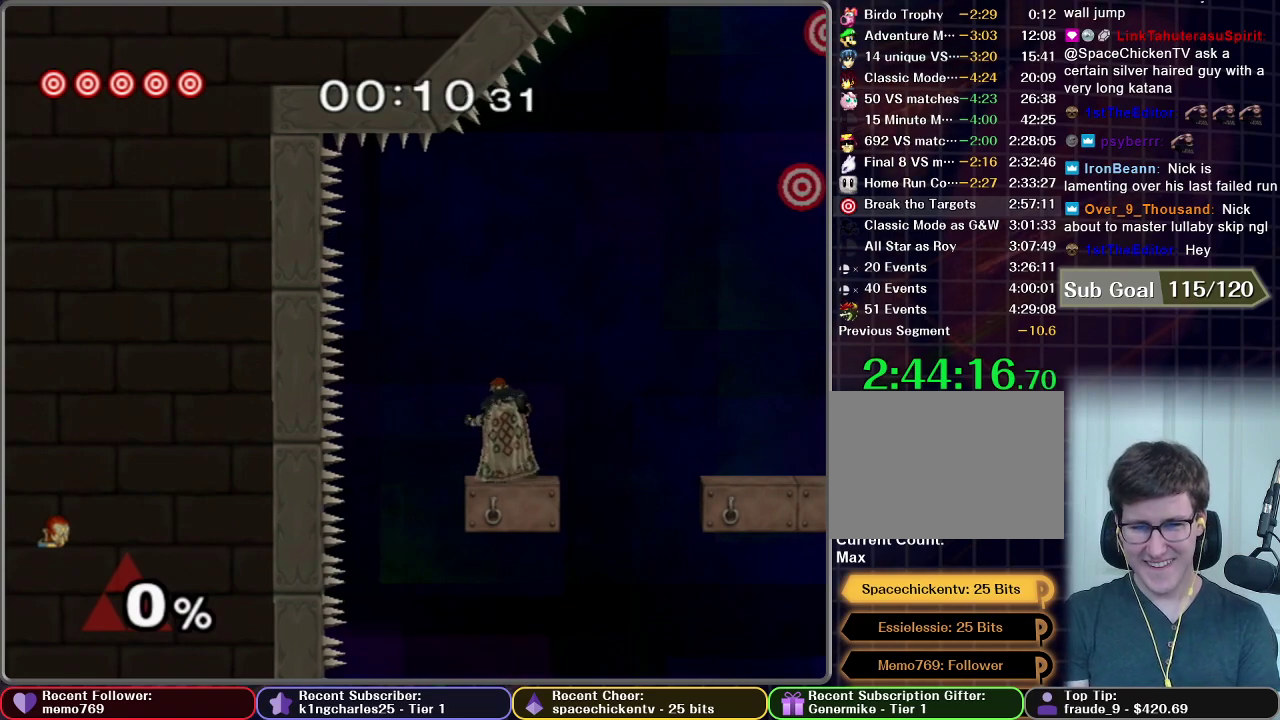
{"buttons": [], "right_stick": "center", "events": [[300, "A", "down"], [434, "A", "up"]]}
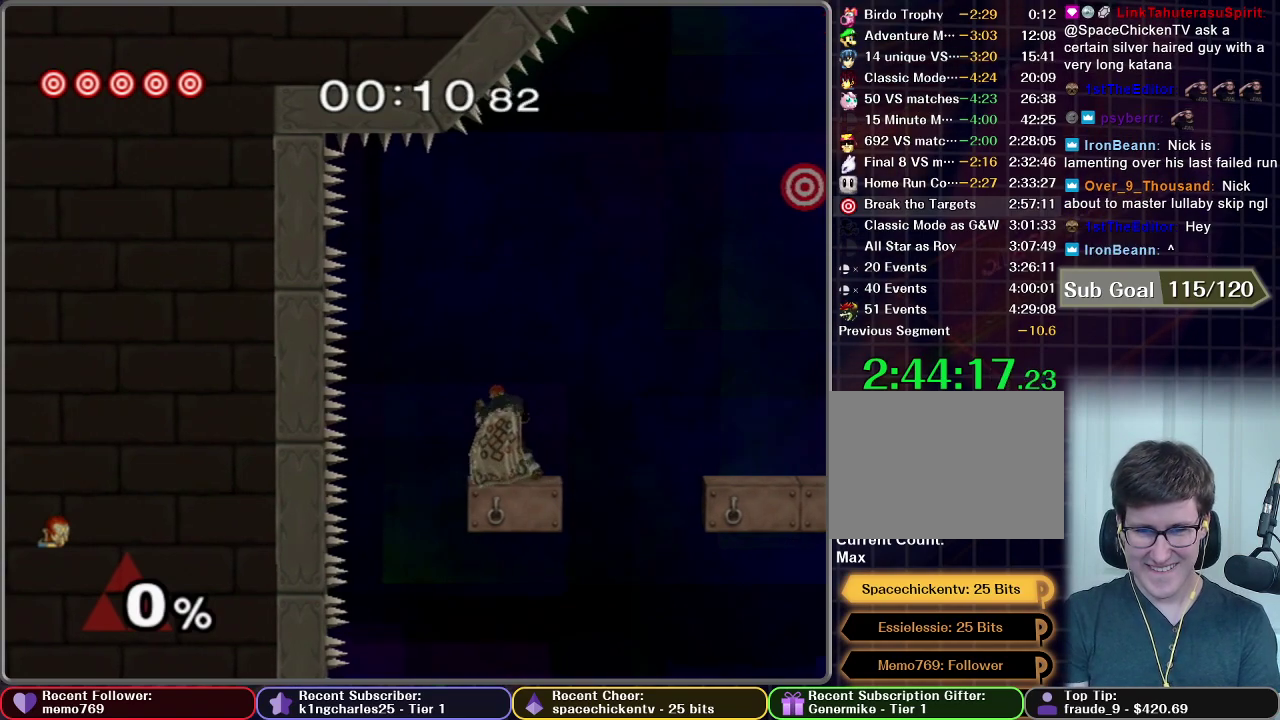
{"buttons": [], "right_stick": "center", "events": []}
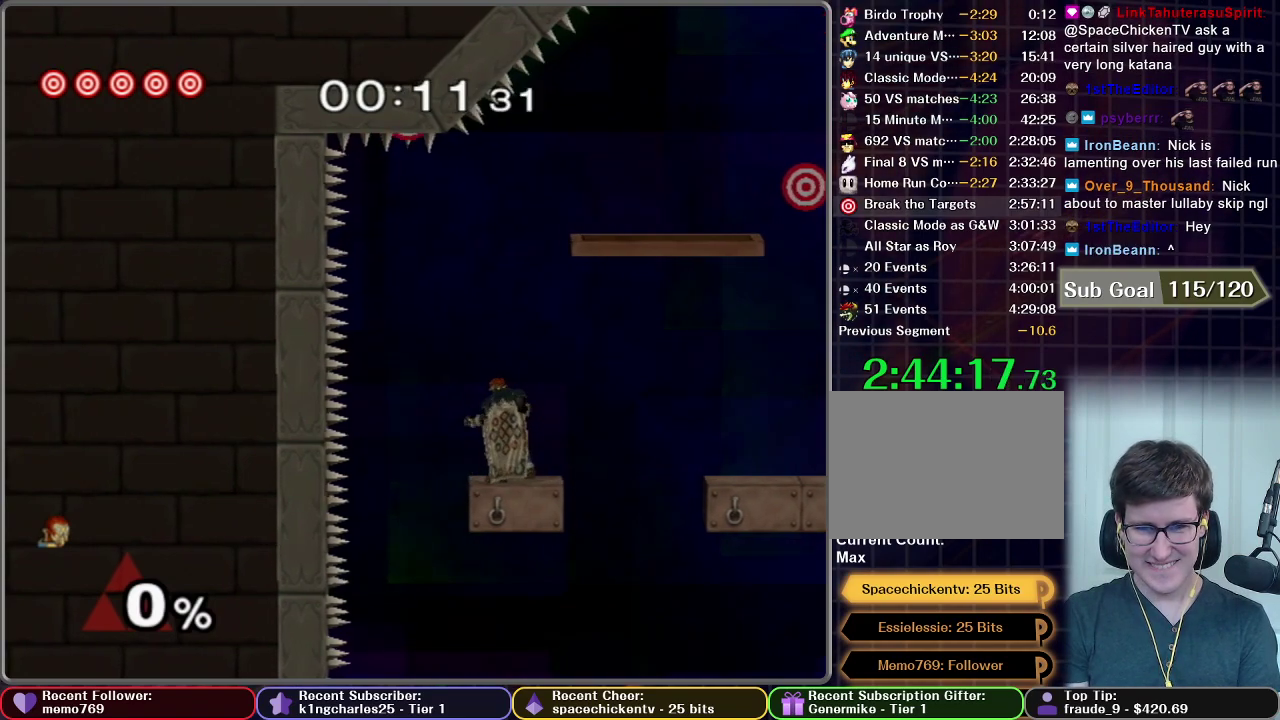
{"buttons": [], "right_stick": "center", "events": []}
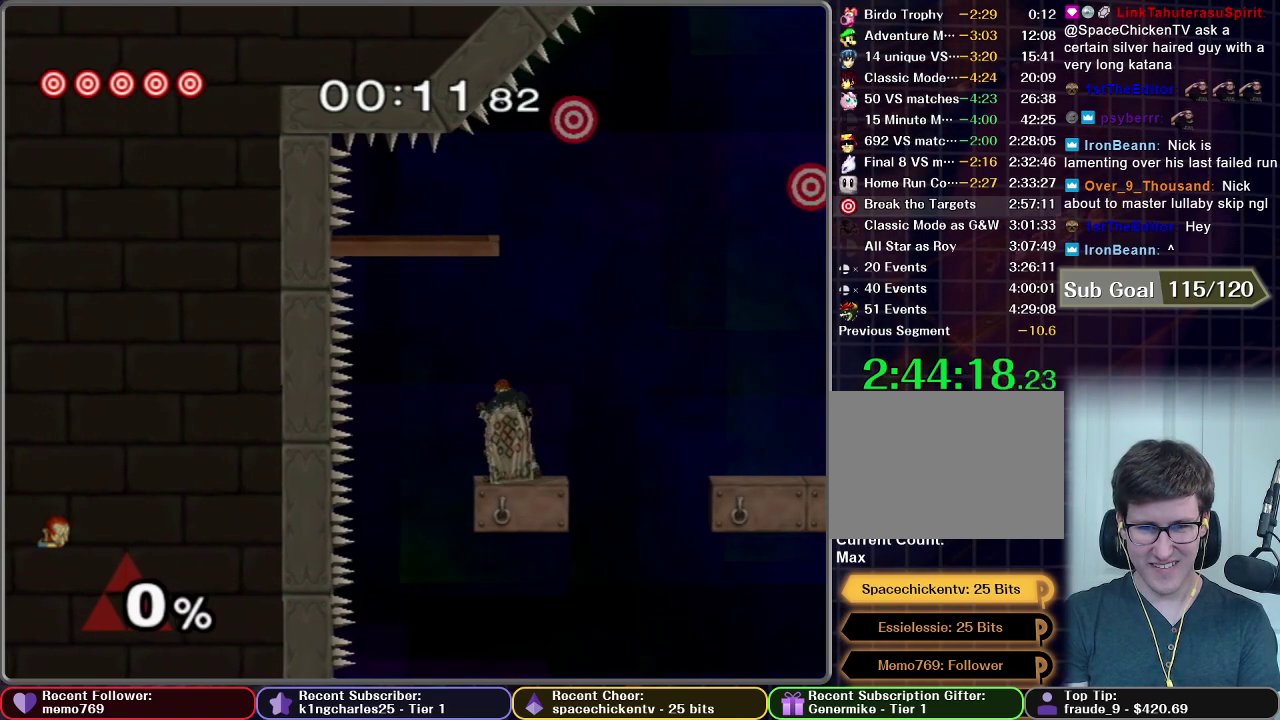
{"buttons": [], "right_stick": "center", "events": []}
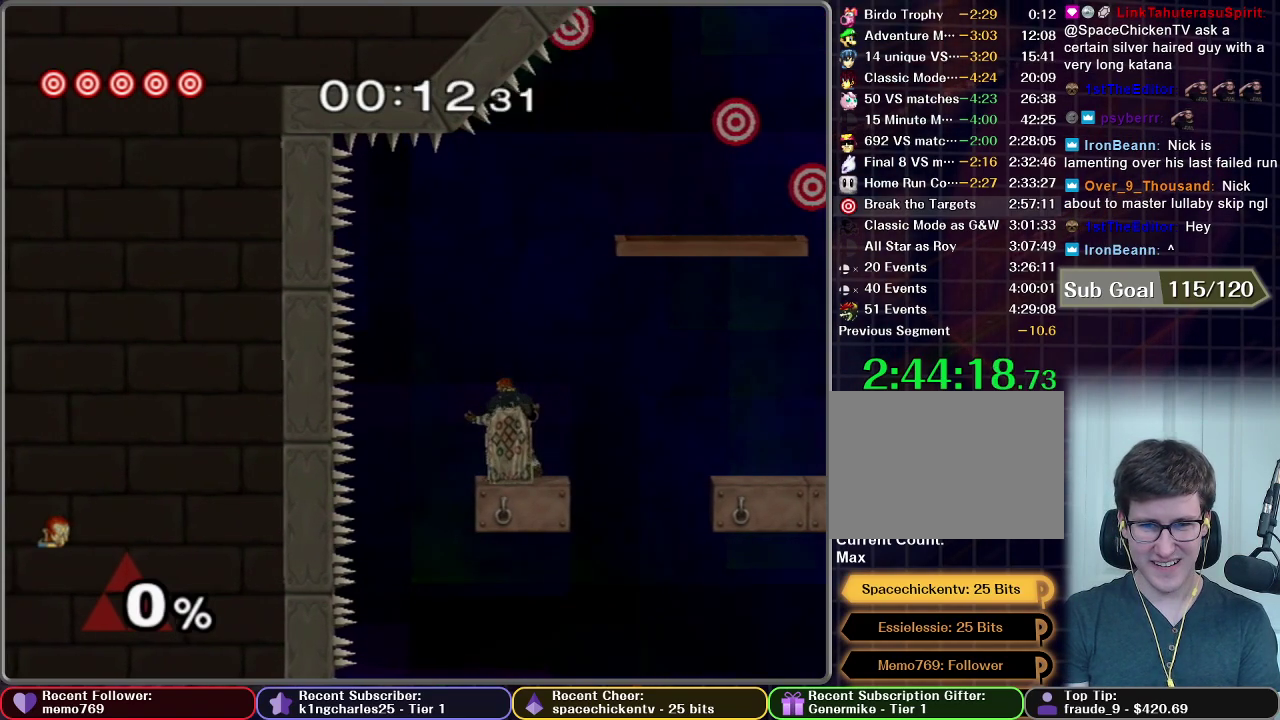
{"buttons": [], "right_stick": "center", "events": []}
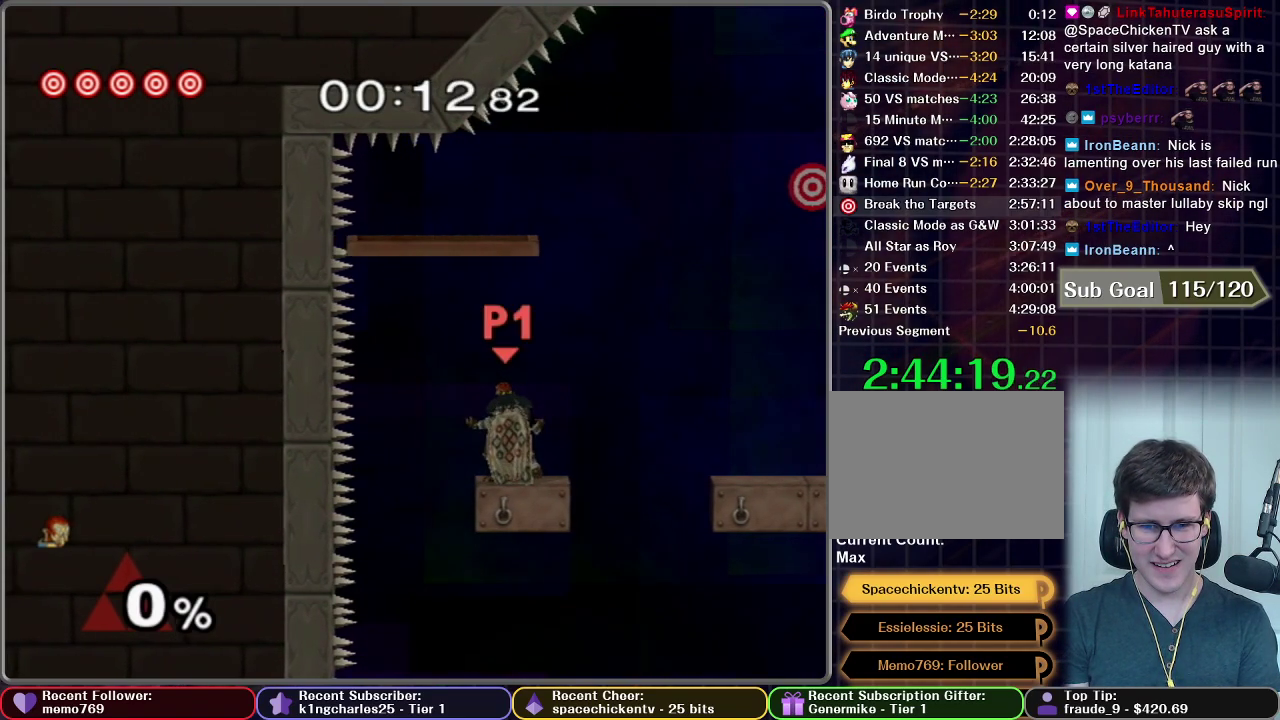
{"buttons": [], "right_stick": "center", "events": []}
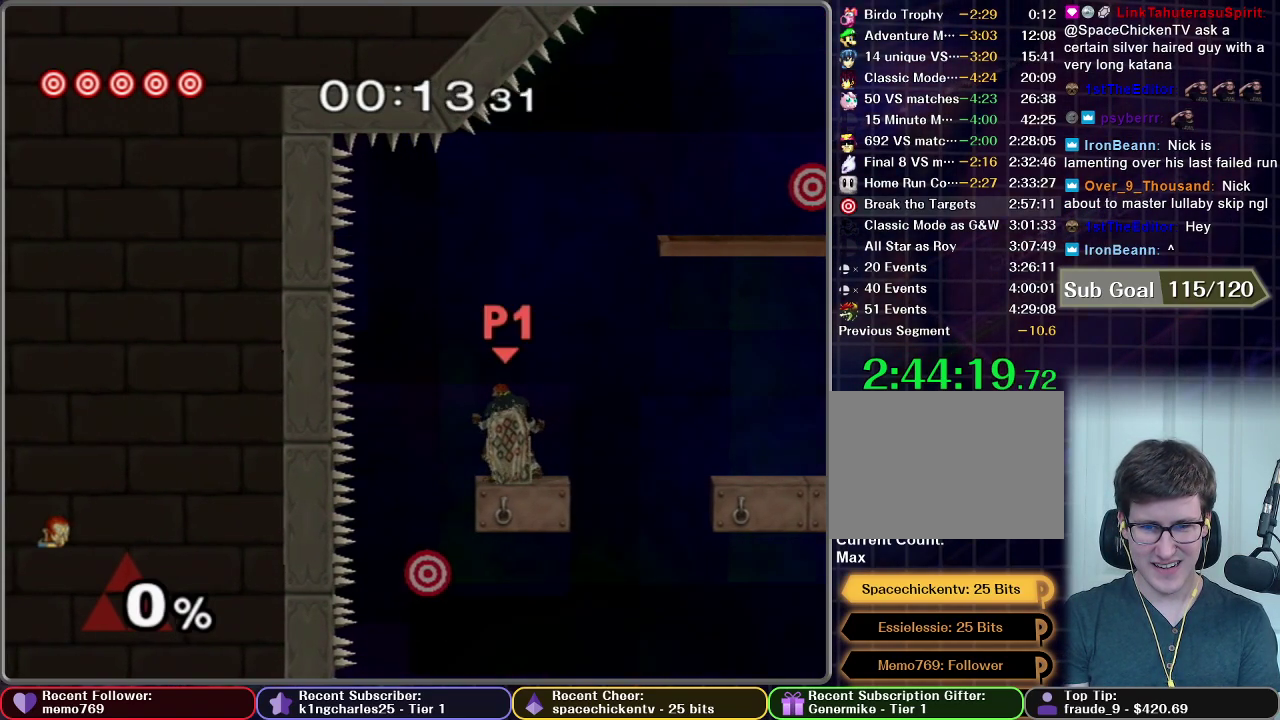
{"buttons": [], "right_stick": "center", "events": [[217, "A", "down"], [333, "A", "up"]]}
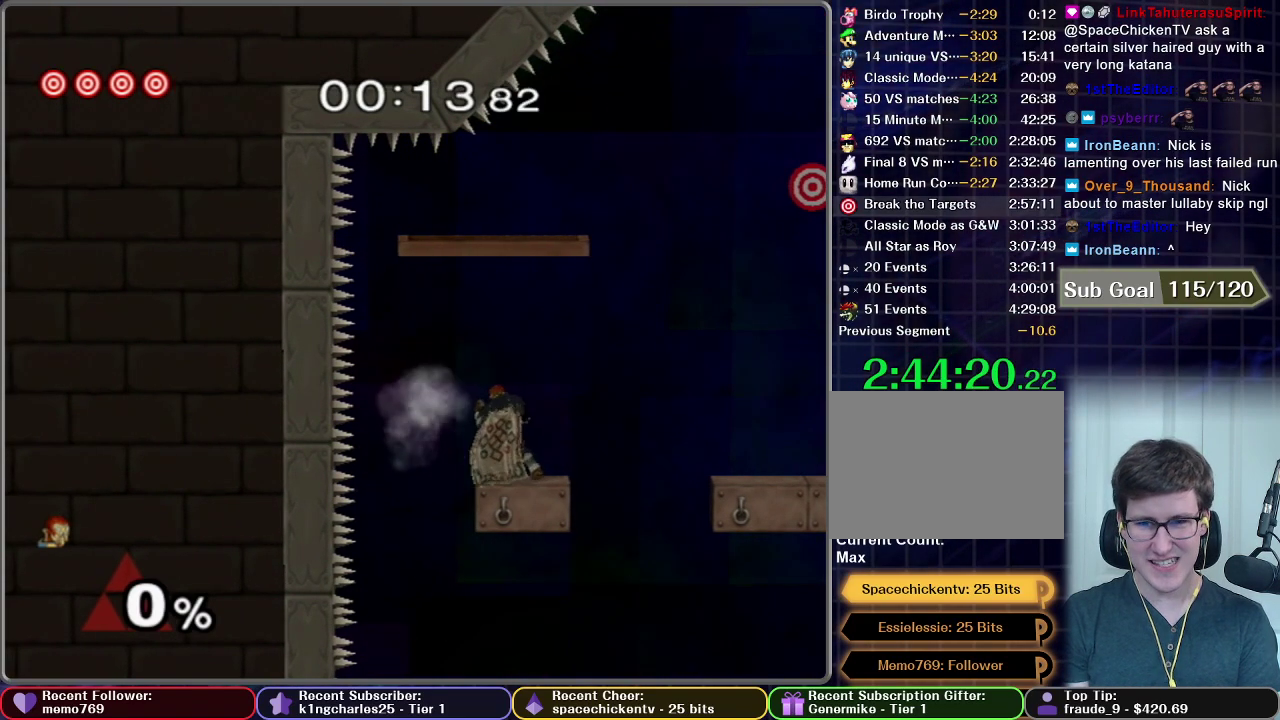
{"buttons": [], "right_stick": "center", "events": [[351, "X", "down"], [484, "X", "up"]]}
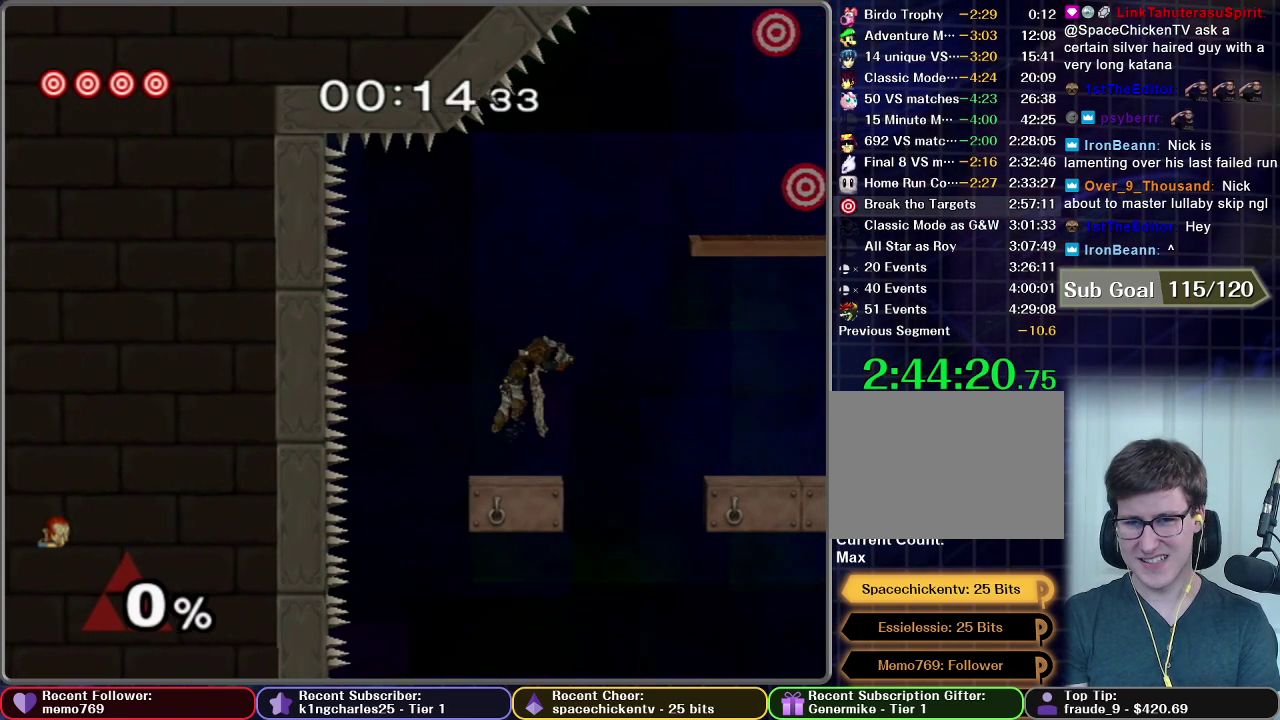
{"buttons": ["X"], "right_stick": "center", "events": [[450, "X", "down"]]}
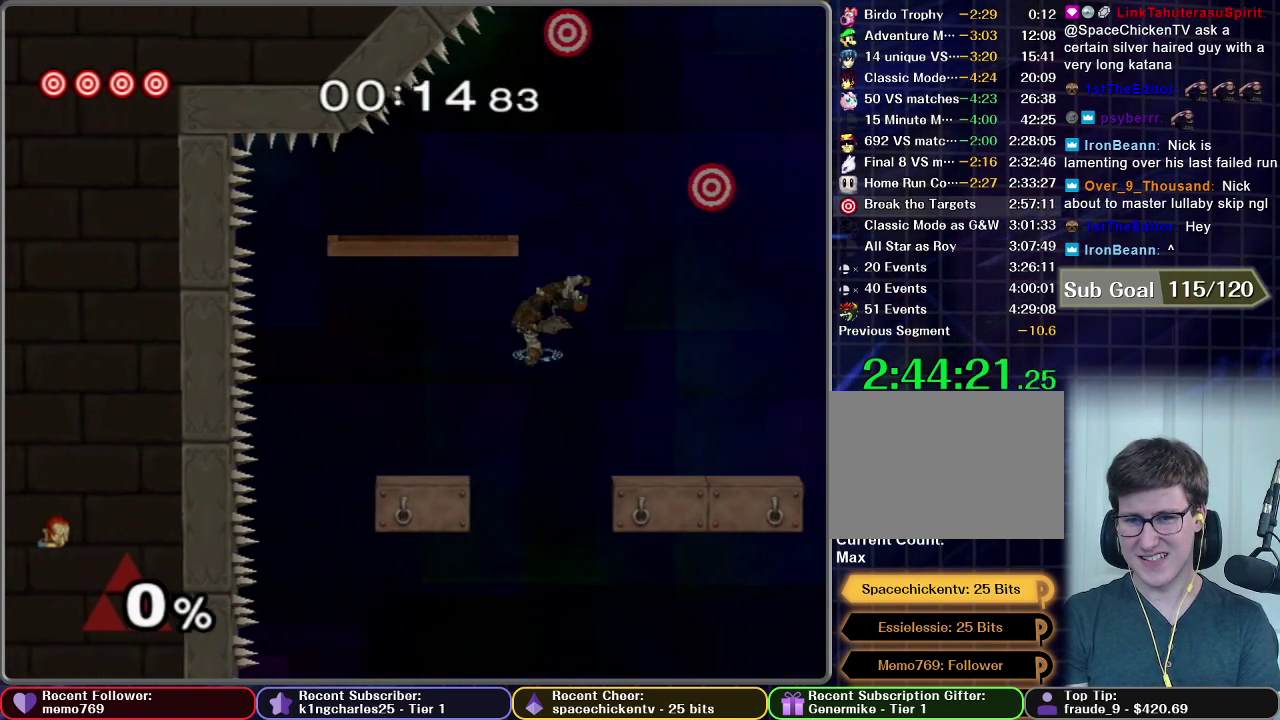
{"buttons": [], "right_stick": "center", "events": [[367, "X", "up"]]}
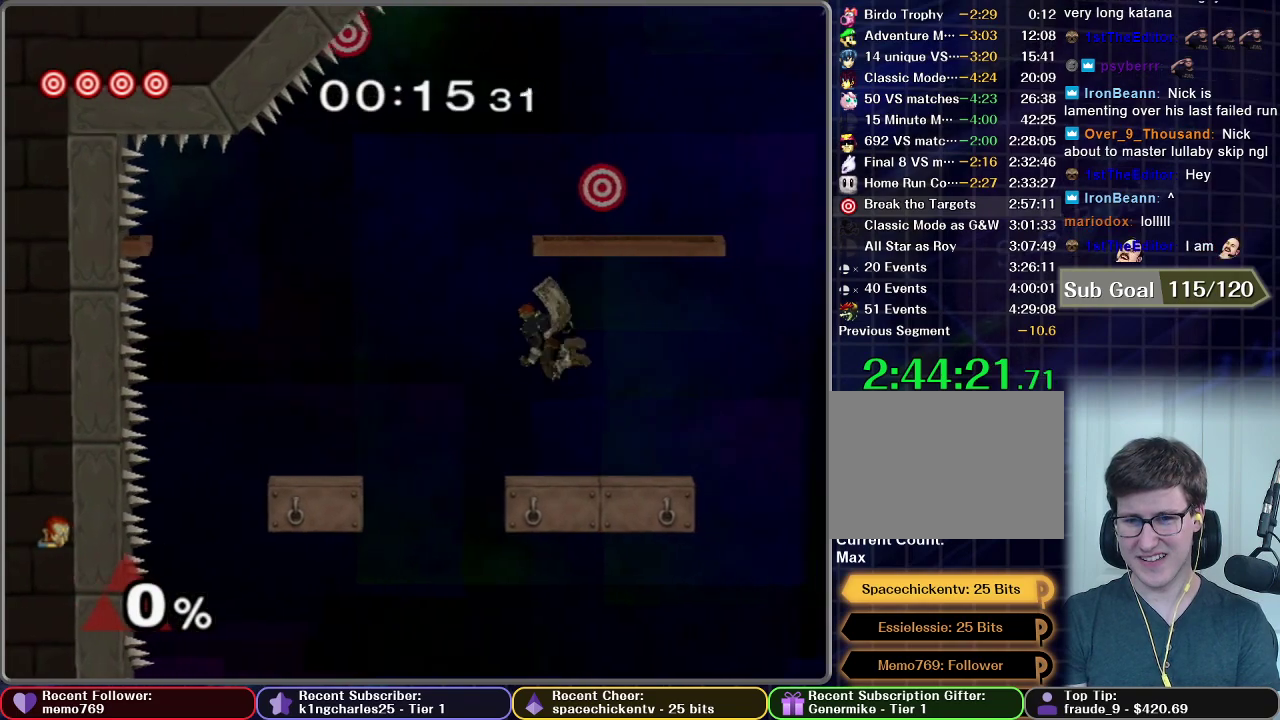
{"buttons": ["X"], "right_stick": "center", "events": [[317, "X", "down"], [434, "X", "up"], [501, "X", "down"]]}